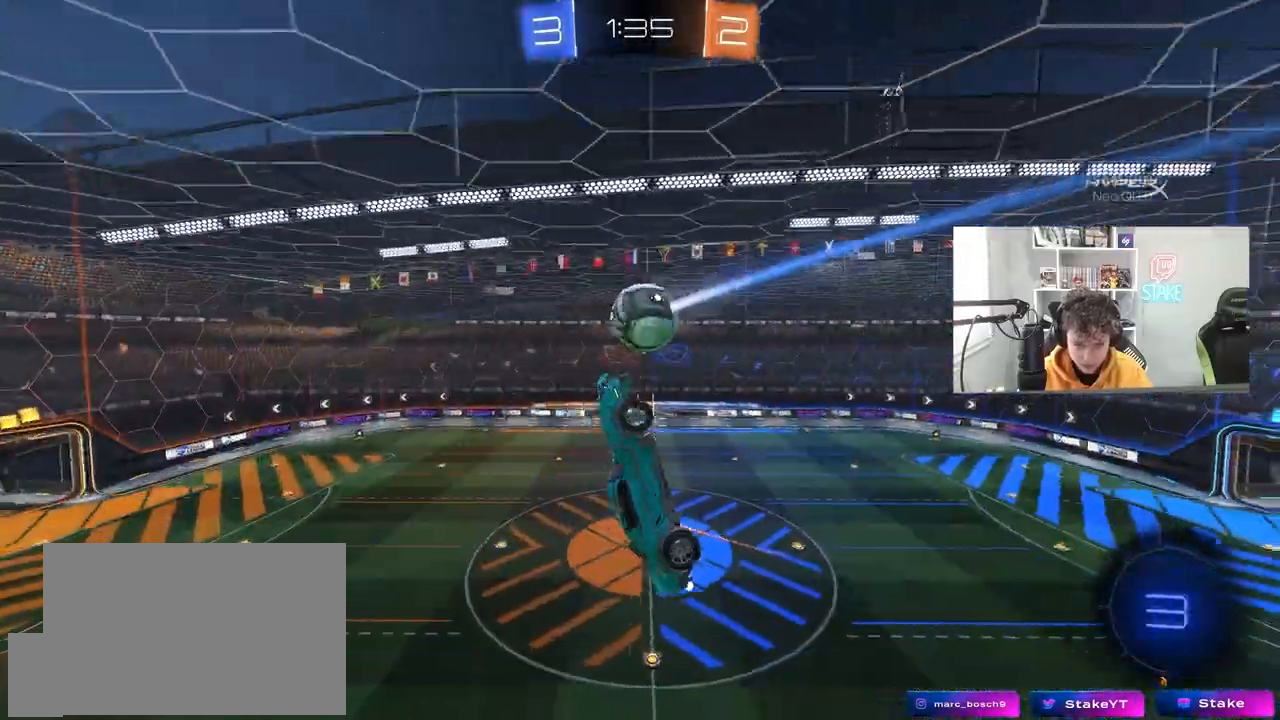
Gameplay with keyboard and mouse; each line is a JSON object with the keys and mouse buttons held at the frame after it. "events" lists presses ("down") and releases ("up") of "1", "2", "3", "4", "5", "a", "alt", "c", "caps_lock", "ctrl", "d", "e", "f", "g", "q", "r", "s", "shift", "space", "t", "tab", "v", "w", "x", "z", "mouse_left", "mouse_wheel" and "mouse_right" between this image and that frame as [ms after this image, input, new state], when the widget could be followed in between. "mouse_left", "mouse_wheel", "mouse_right" = the "left", "wheel", "right" buttons of the "mouse" list. No other keys are recorded. "wheel" means that the mouse wheel is clicked or scrolled. "mouse_move" is the direction in which the mouse moves at that frame (one of eight, or "still"), when it could be read.
{"keys": ["a", "shift"], "mouse": [], "mouse_move": "still", "events": [[167, "d", "down"], [217, "a", "up"], [267, "q", "up"], [300, "d", "up"], [300, "s", "up"], [450, "a", "down"], [450, "shift", "down"]]}
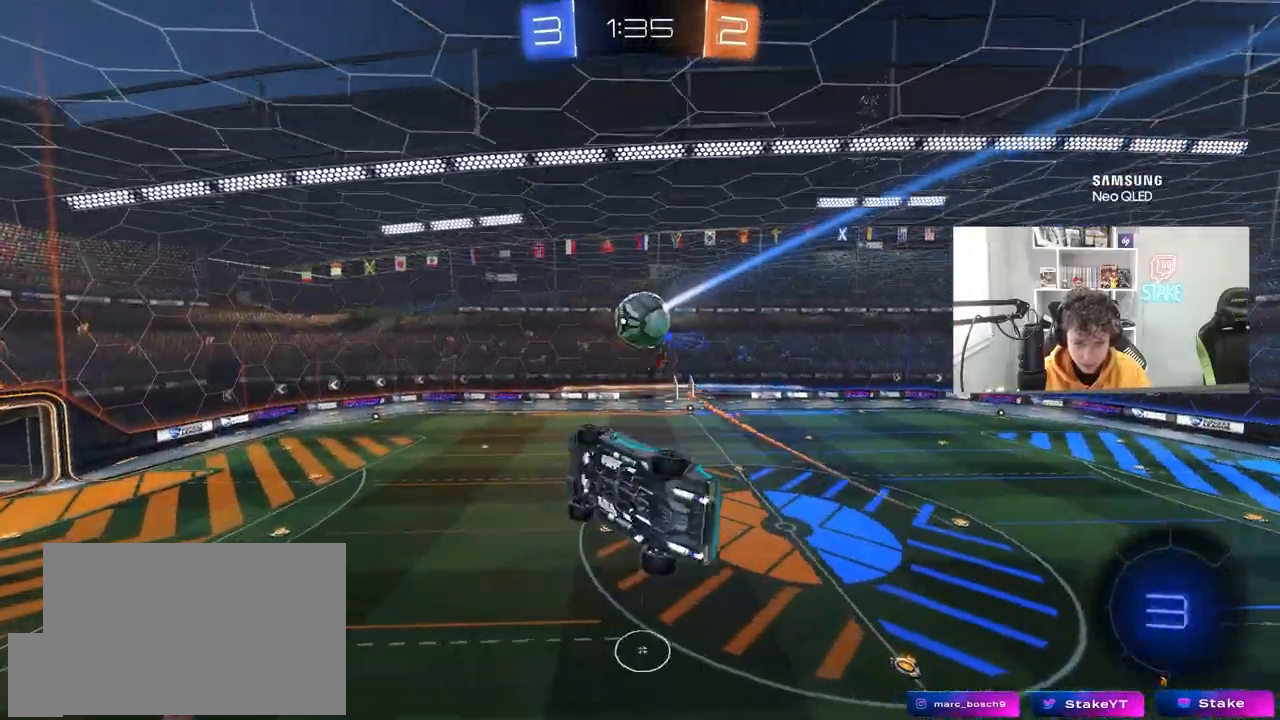
{"keys": ["a"], "mouse": [], "mouse_move": "still", "events": [[183, "a", "up"], [183, "shift", "up"], [283, "a", "down"], [317, "shift", "down"], [417, "shift", "up"]]}
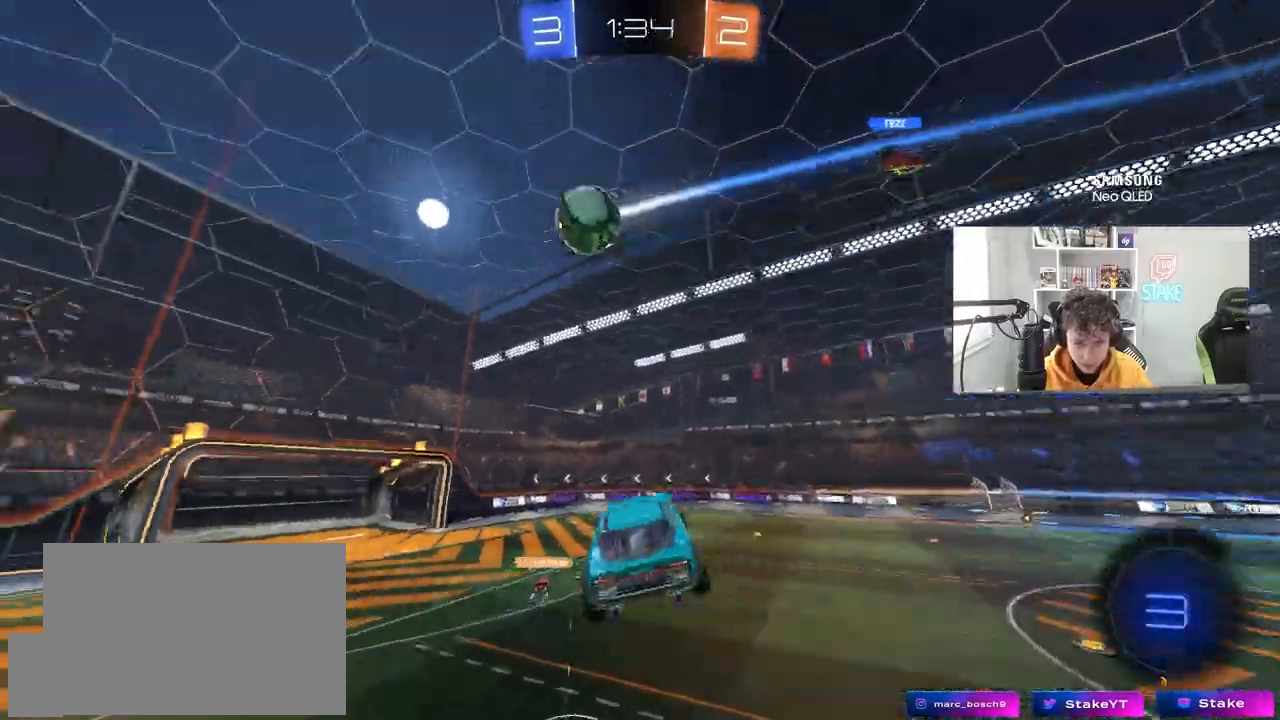
{"keys": ["a"], "mouse": [], "mouse_move": "still", "events": [[250, "s", "down"], [333, "a", "up"], [433, "a", "down"], [433, "s", "up"]]}
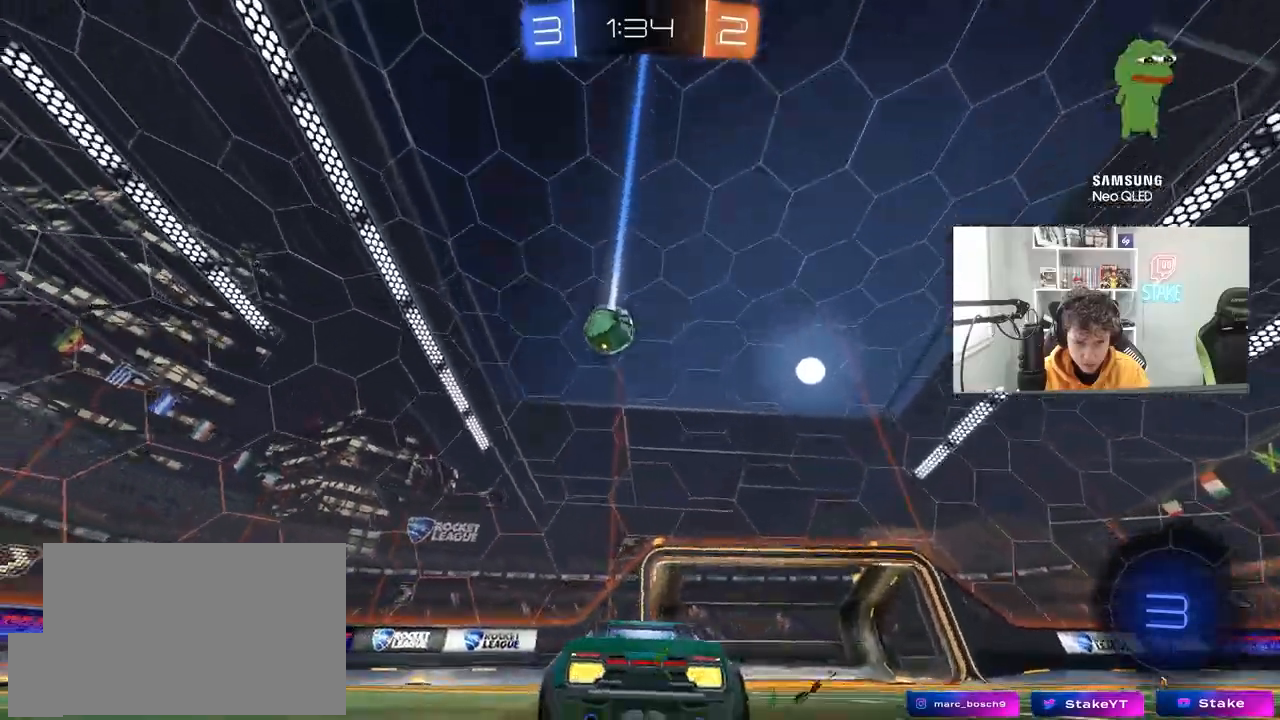
{"keys": ["d"], "mouse": [], "mouse_move": "still", "events": [[167, "w", "down"], [350, "a", "up"], [400, "d", "down"], [450, "d", "up"], [450, "w", "up"], [500, "d", "down"]]}
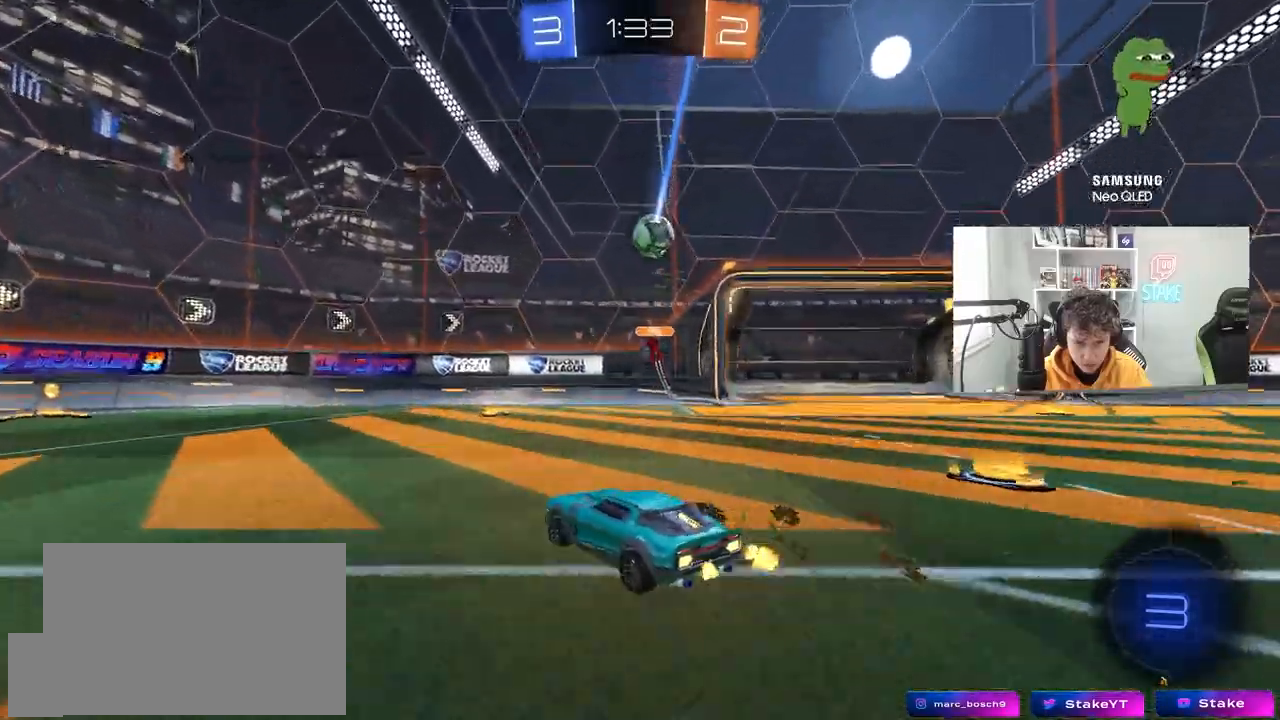
{"keys": ["a", "w"], "mouse": [], "mouse_move": "still", "events": [[50, "d", "up"], [83, "a", "down"], [133, "w", "down"], [233, "shift", "down"], [317, "shift", "up"]]}
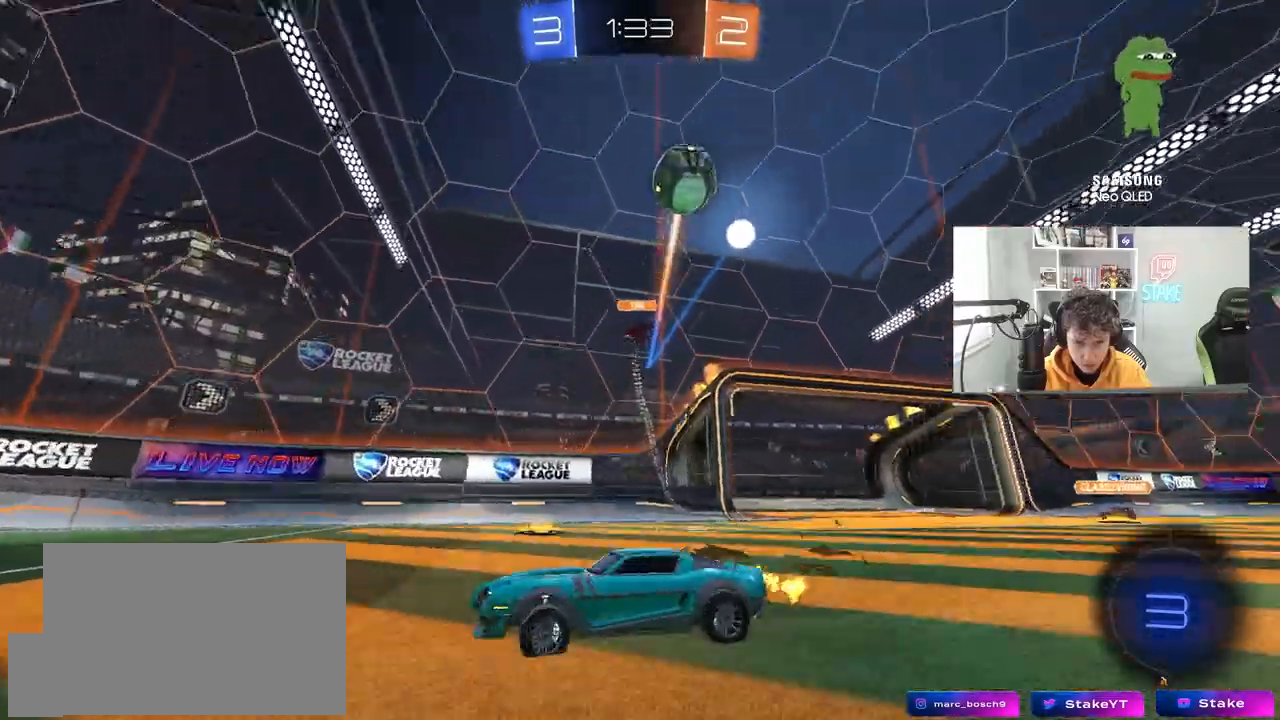
{"keys": ["a", "w"], "mouse": [], "mouse_move": "still", "events": [[50, "space", "down"], [250, "space", "up"]]}
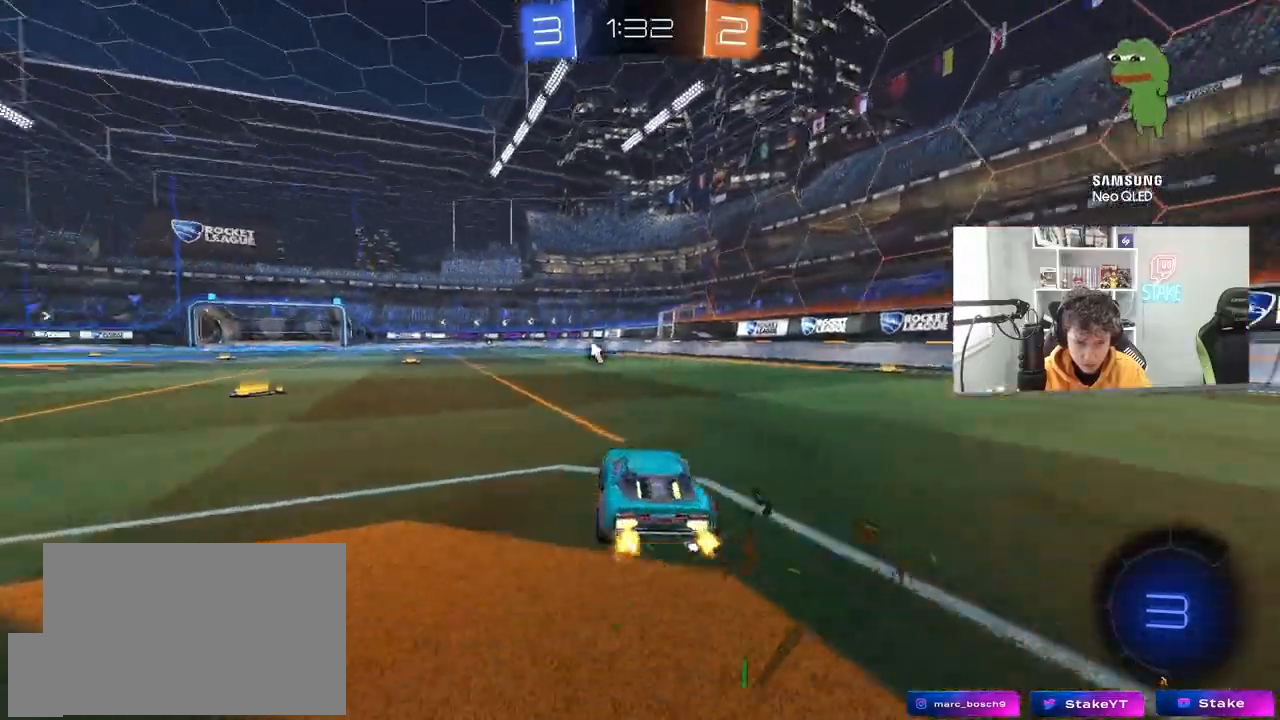
{"keys": ["w"], "mouse": ["right"], "mouse_move": "down", "events": [[167, "a", "up"], [217, "mouse_left", "down"], [267, "a", "down"], [300, "a", "up"], [300, "mouse_right", "down"], [400, "mouse_right", "up"], [450, "mouse_right", "down"], [500, "mouse_left", "up"]]}
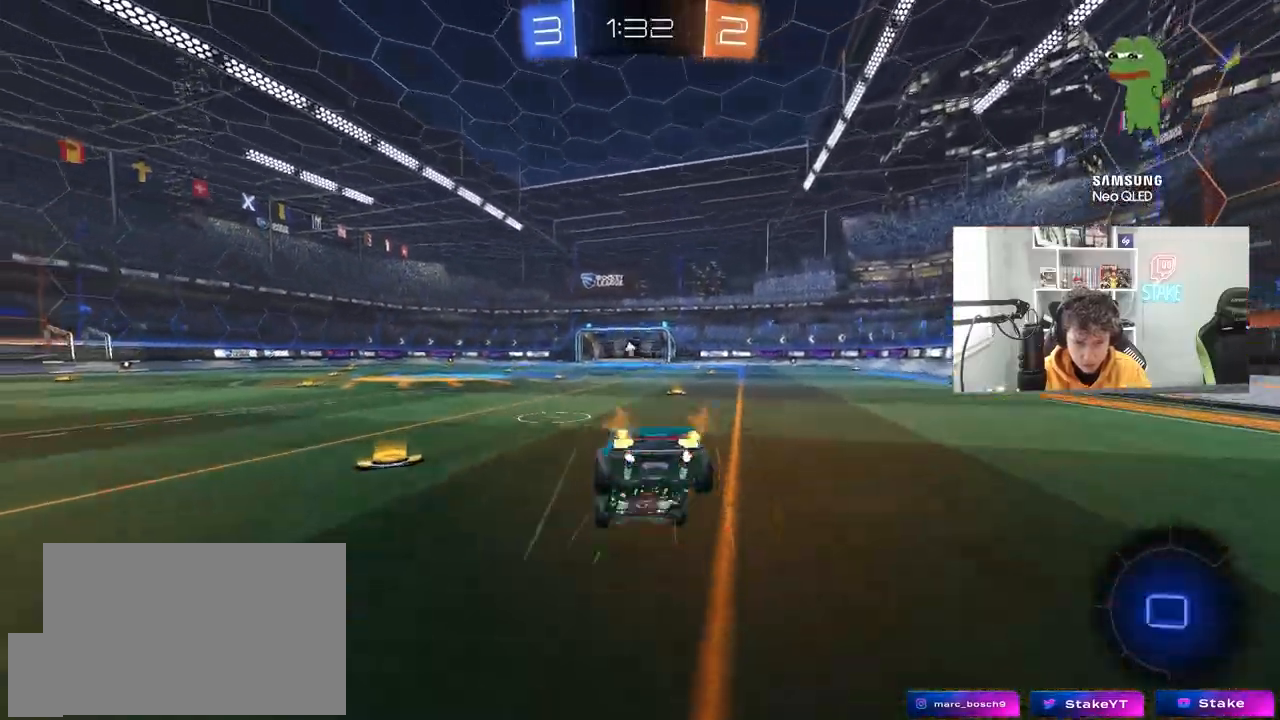
{"keys": ["a", "shift"], "mouse": [], "mouse_move": "still", "events": [[33, "space", "down"], [83, "mouse_right", "up"], [183, "space", "up"], [233, "a", "down"], [267, "shift", "down"], [417, "w", "up"]]}
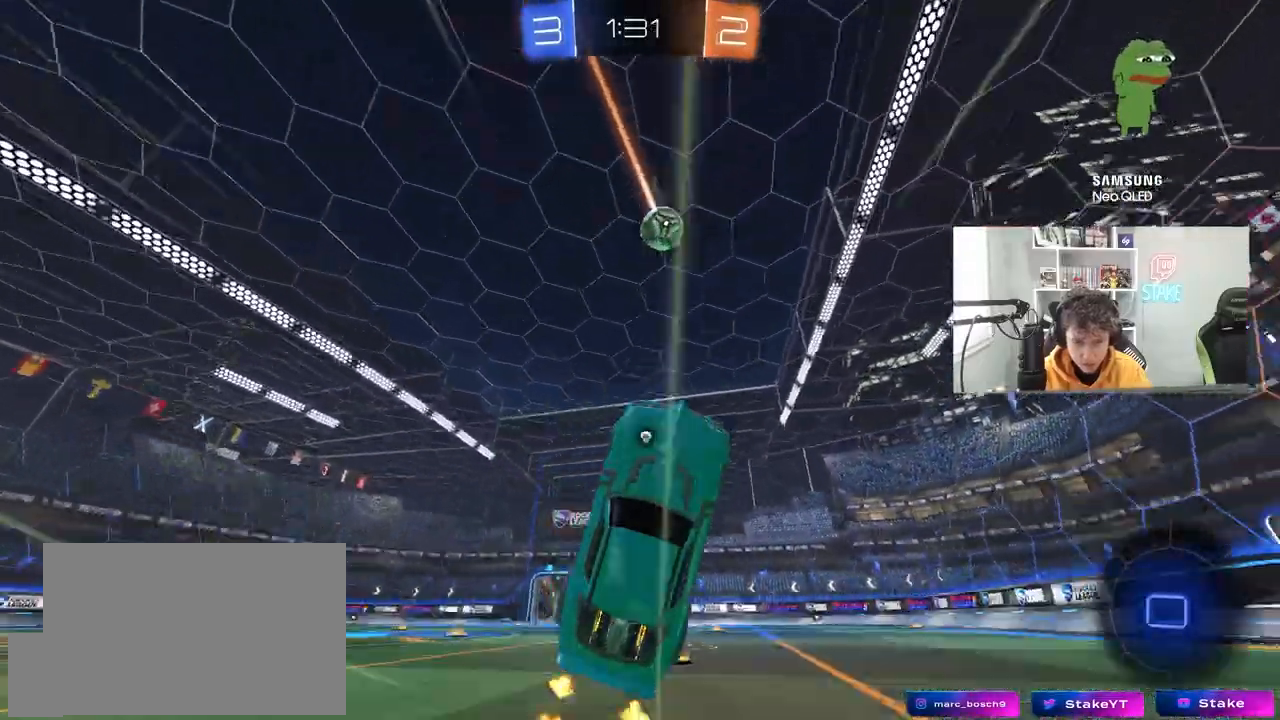
{"keys": ["d"], "mouse": ["left"], "mouse_move": "still", "events": [[17, "a", "up"], [17, "shift", "up"], [17, "space", "down"], [100, "d", "down"], [150, "space", "up"], [200, "d", "up"], [333, "mouse_left", "down"], [483, "d", "down"]]}
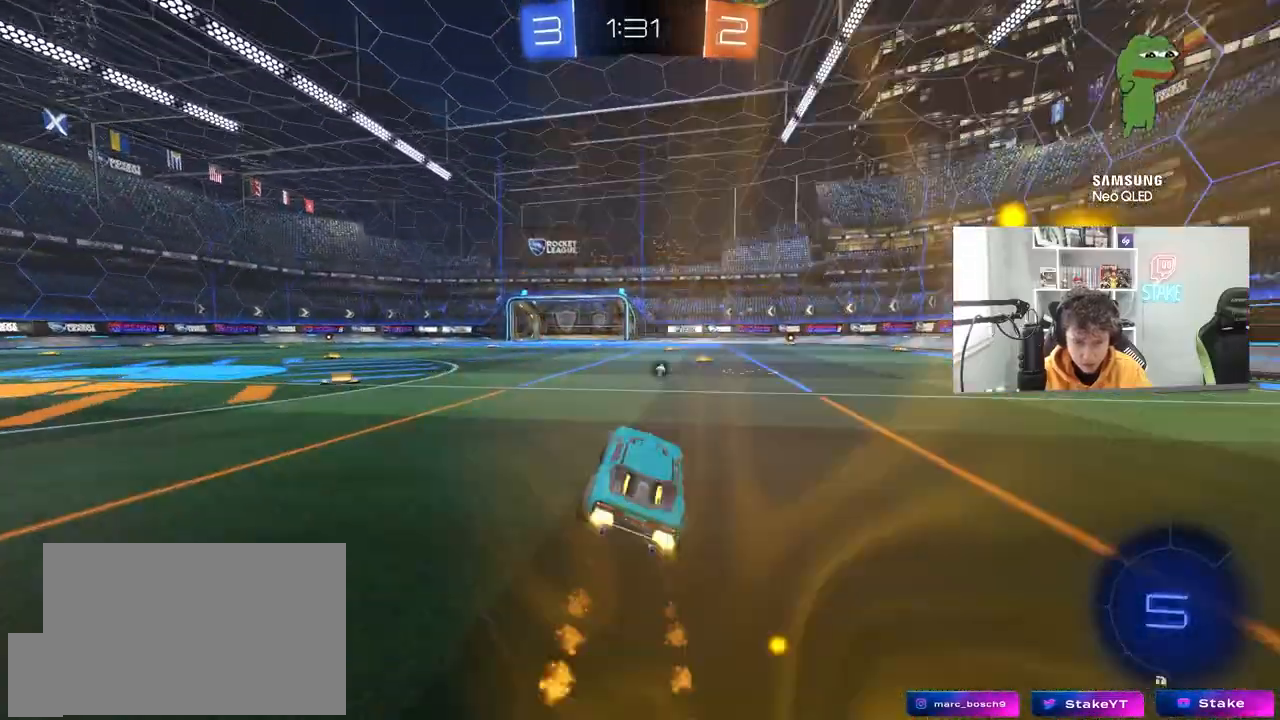
{"keys": ["d", "s", "shift", "space"], "mouse": ["right"], "mouse_move": "still", "events": [[67, "d", "up"], [117, "w", "down"], [217, "d", "down"], [217, "mouse_right", "down"], [267, "mouse_right", "up"], [317, "shift", "down"], [350, "mouse_right", "down"], [350, "w", "up"], [400, "s", "down"], [450, "mouse_left", "up"], [500, "space", "down"]]}
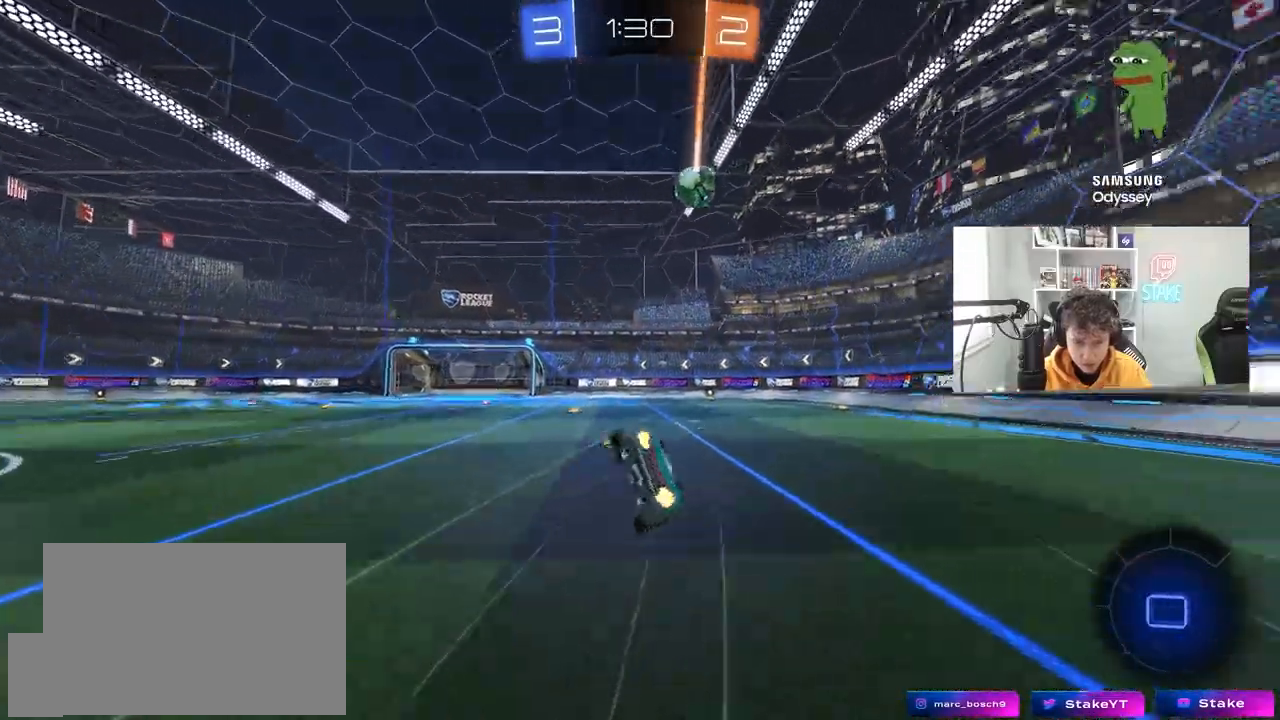
{"keys": ["d", "s", "shift"], "mouse": [], "mouse_move": "still", "events": [[33, "mouse_right", "up"], [183, "s", "up"], [183, "space", "up"], [317, "s", "down"]]}
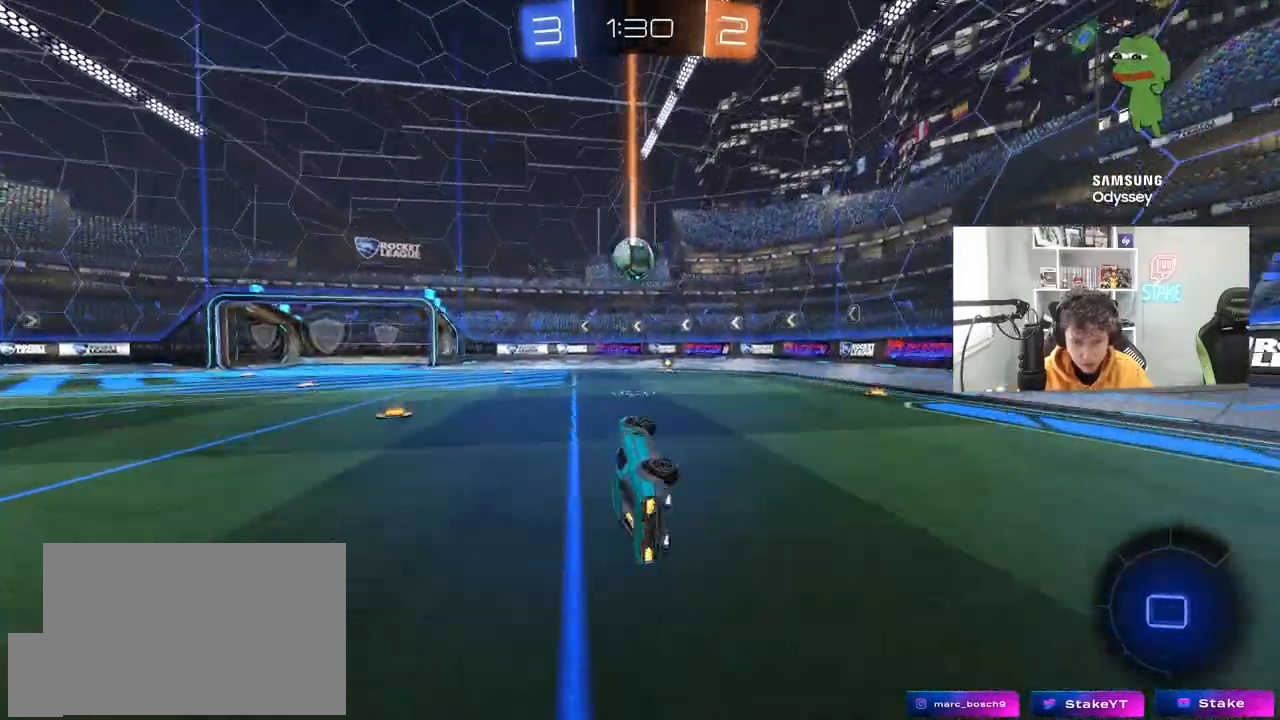
{"keys": ["w"], "mouse": ["left"], "mouse_move": "still", "events": [[100, "s", "up"], [150, "shift", "up"], [200, "d", "up"], [250, "w", "down"], [383, "d", "down"], [433, "d", "up"], [483, "mouse_left", "down"]]}
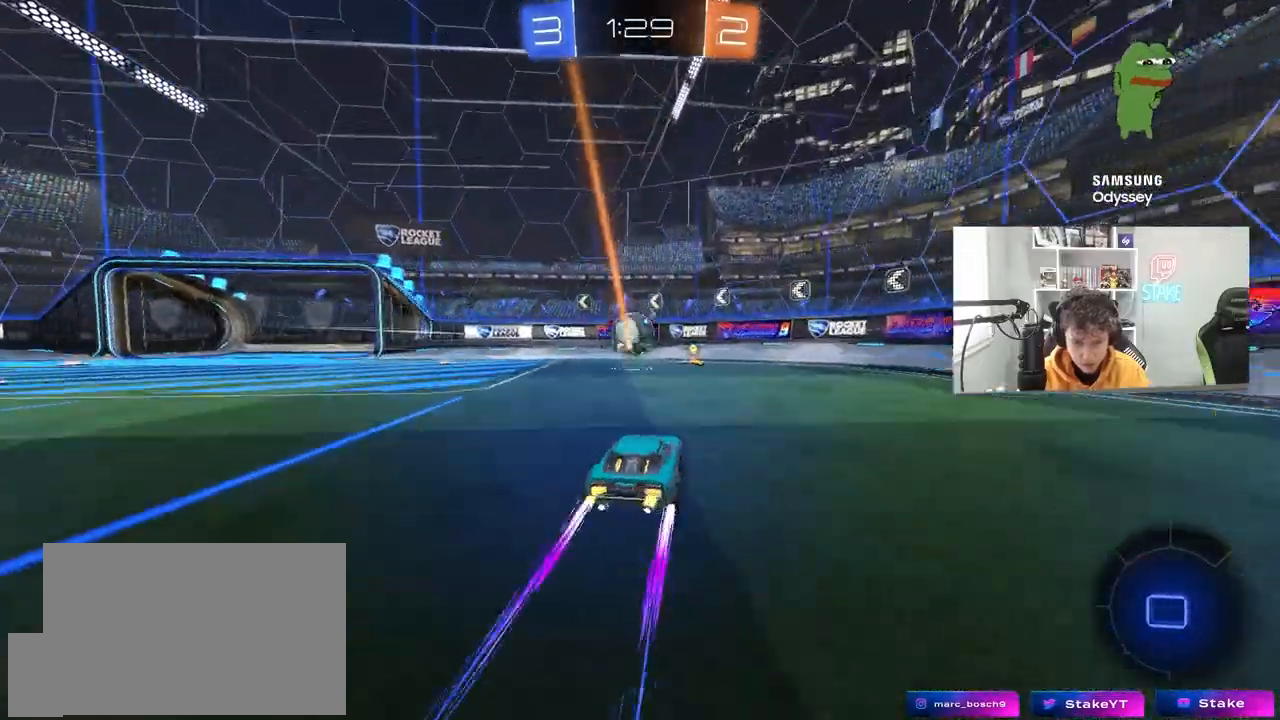
{"keys": ["w"], "mouse": ["left"], "mouse_move": "still", "events": [[117, "mouse_left", "up"], [350, "a", "down"], [450, "a", "up"], [500, "mouse_left", "down"]]}
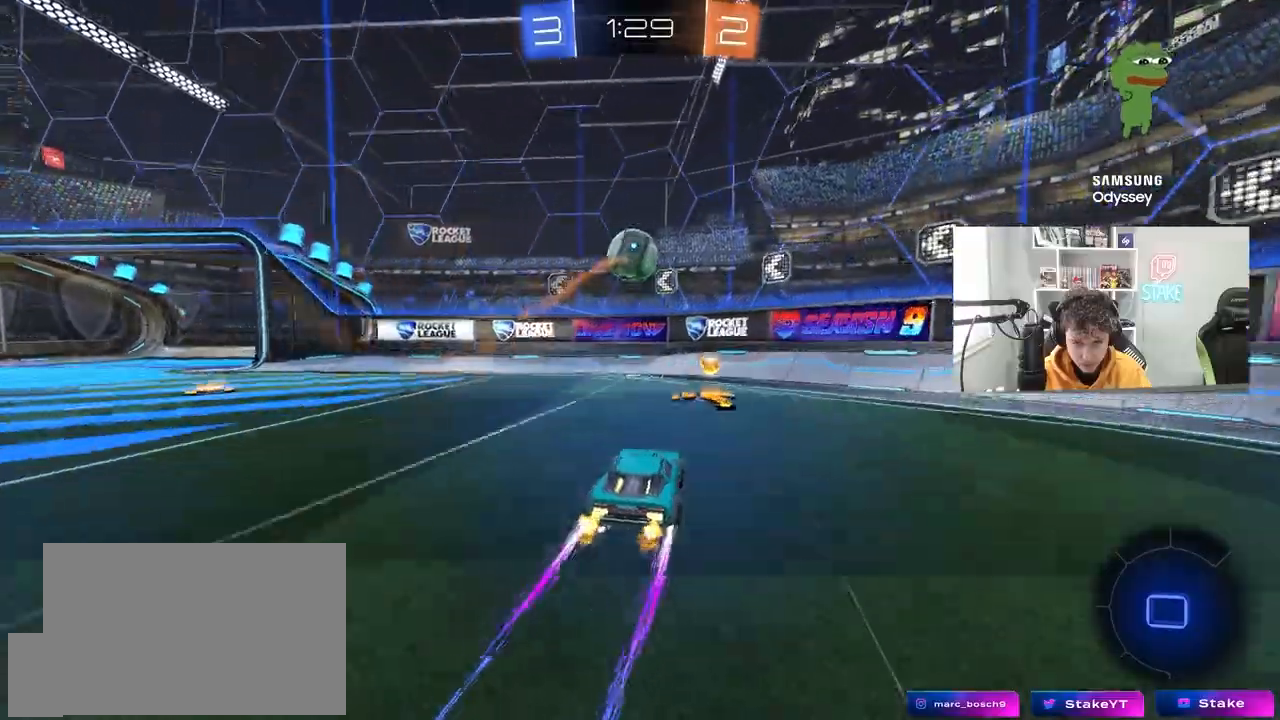
{"keys": ["a", "w"], "mouse": [], "mouse_move": "still", "events": [[233, "a", "down"], [233, "mouse_left", "up"]]}
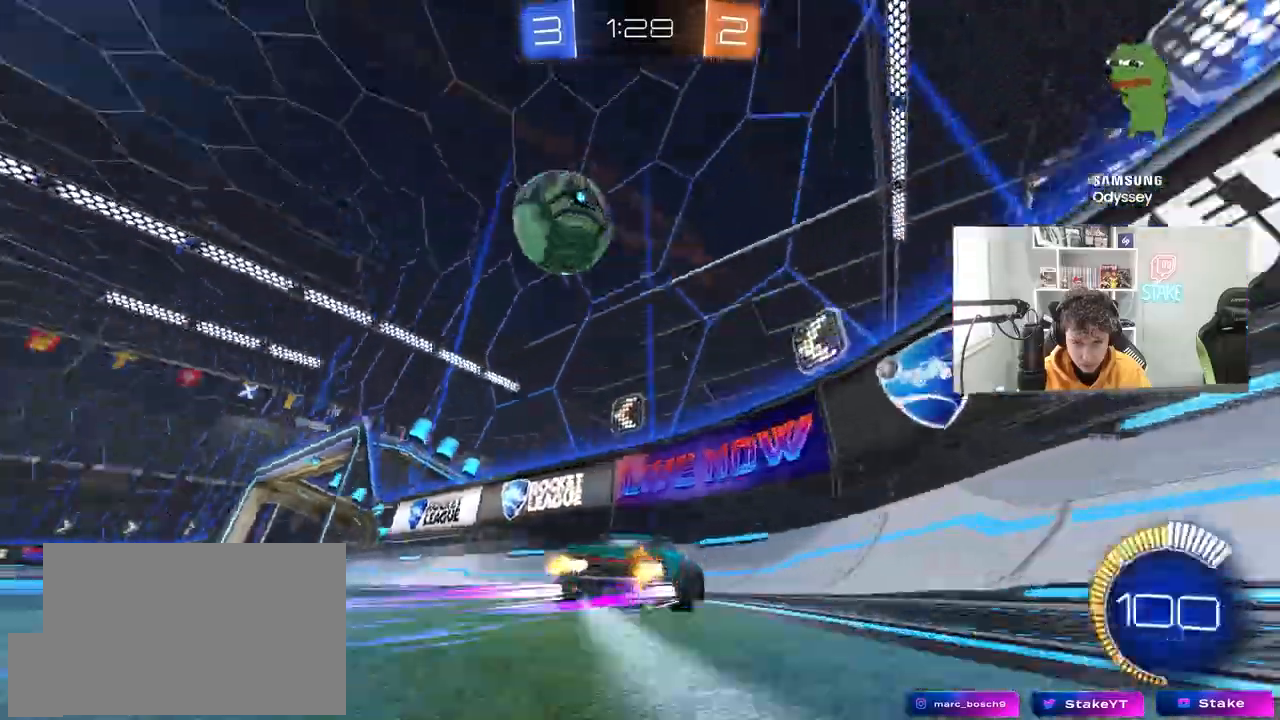
{"keys": ["a", "w"], "mouse": [], "mouse_move": "still", "events": [[333, "a", "up"], [483, "a", "down"]]}
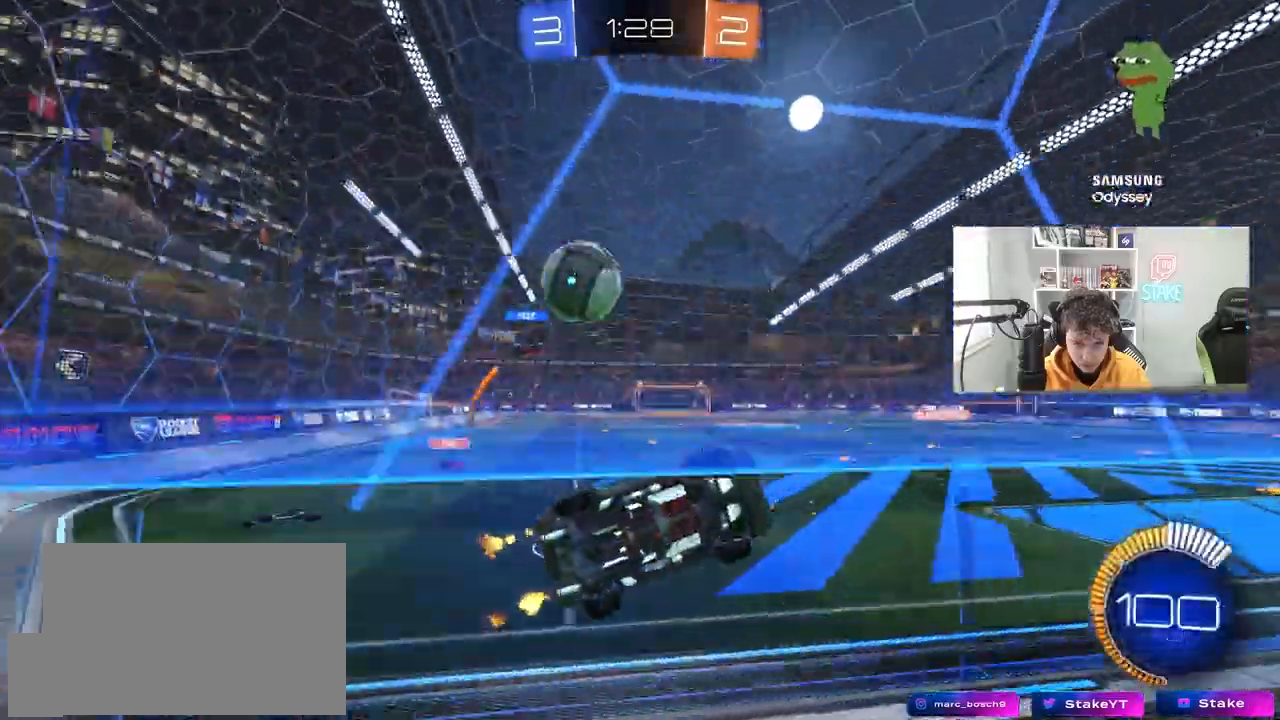
{"keys": ["s", "w"], "mouse": ["left"], "mouse_move": "still", "events": [[67, "a", "up"], [67, "mouse_left", "down"], [300, "mouse_left", "up"], [350, "w", "up"], [400, "a", "down"], [400, "w", "down"], [450, "a", "up"], [450, "mouse_left", "down"], [450, "s", "down"]]}
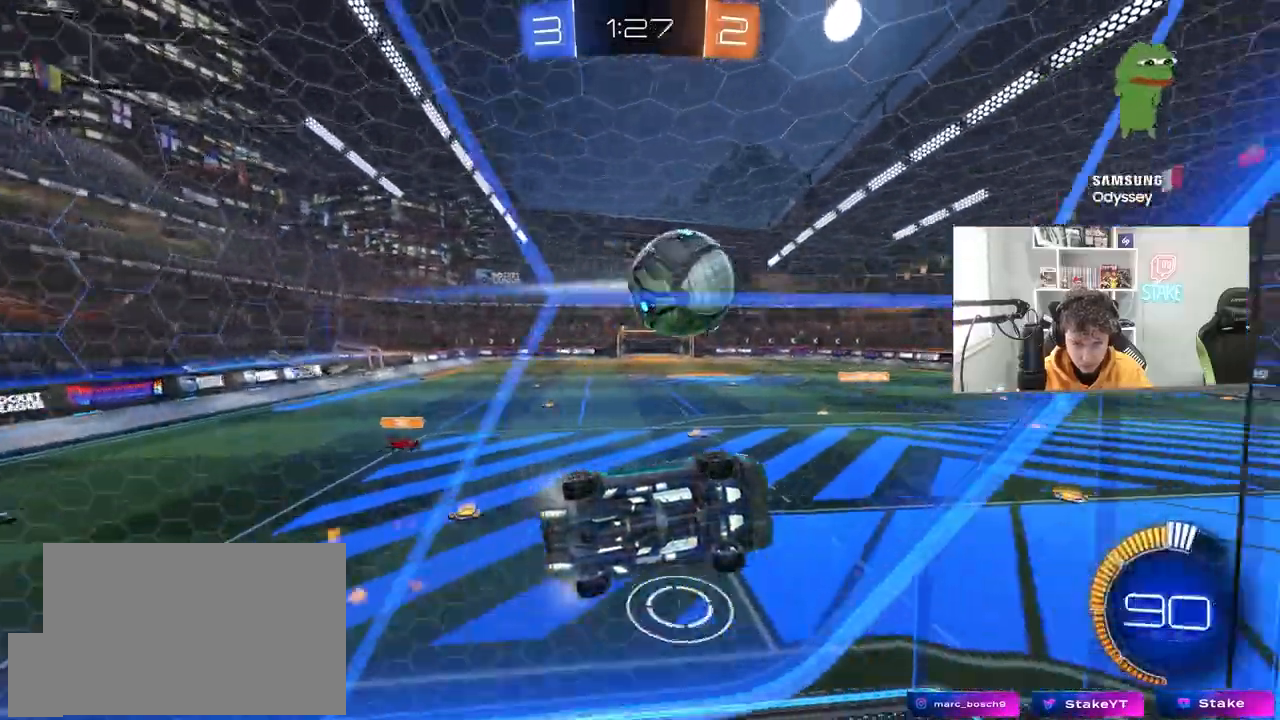
{"keys": ["d"], "mouse": ["left"], "mouse_move": "still", "events": [[33, "s", "up"], [33, "w", "up"], [133, "a", "down"], [183, "w", "down"], [317, "a", "up"], [317, "w", "up"], [417, "d", "down"]]}
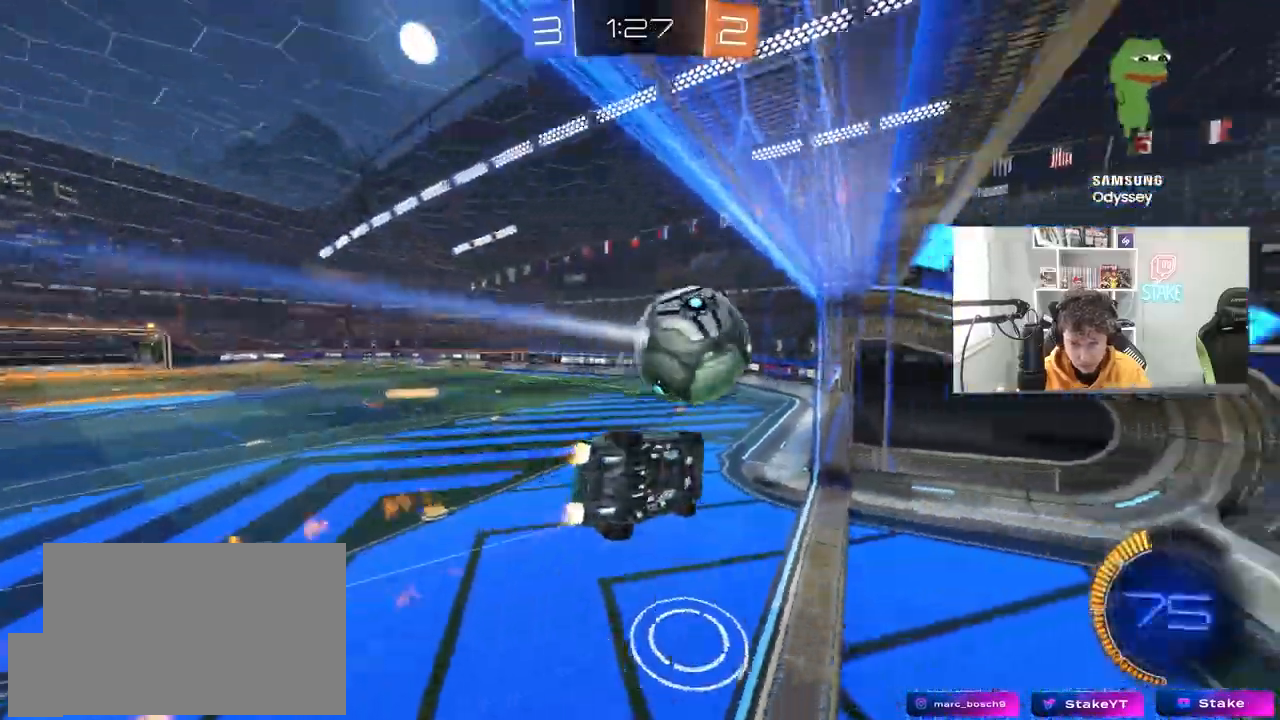
{"keys": [], "mouse": []}
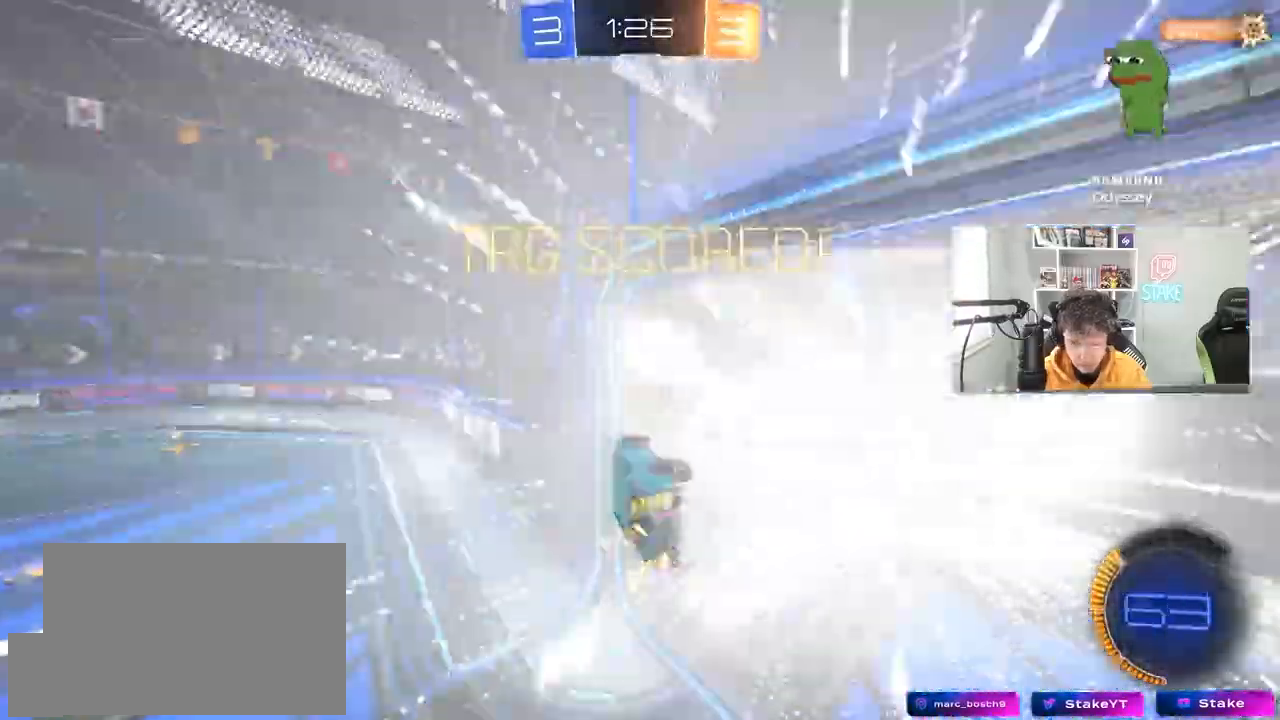
{"keys": [], "mouse": [], "mouse_move": "still", "events": []}
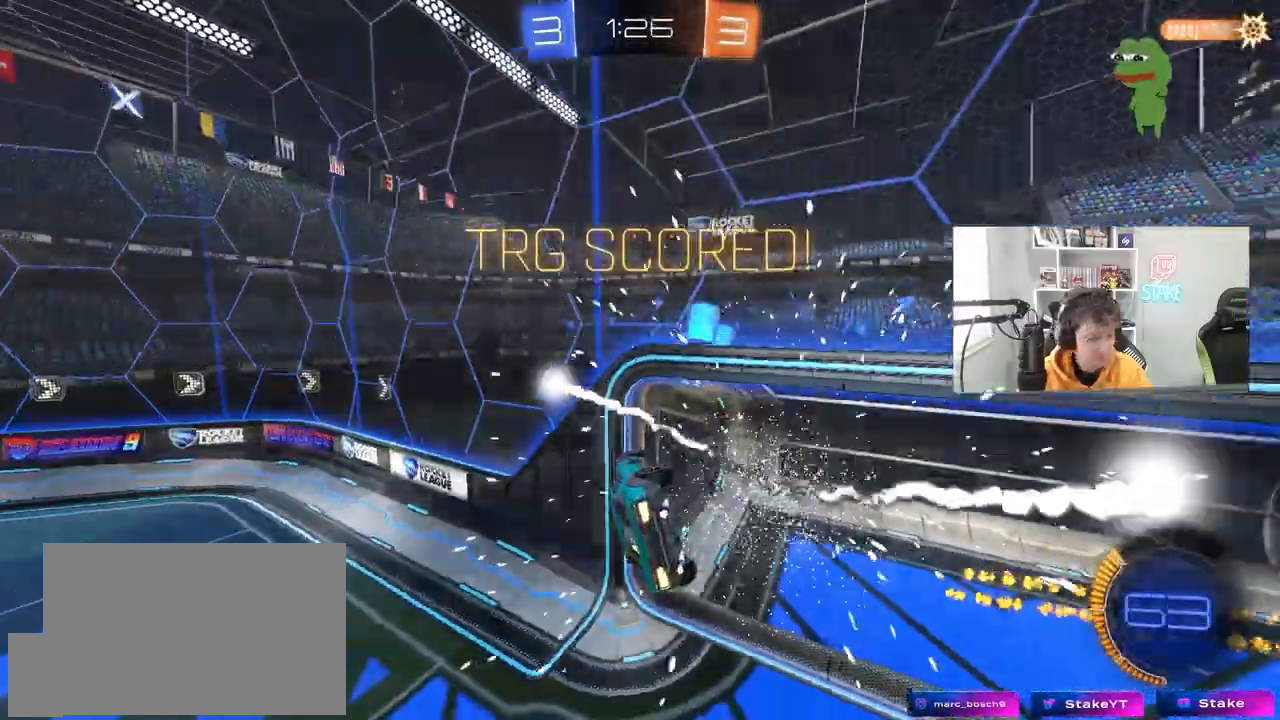
{"keys": [], "mouse": [], "mouse_move": "still", "events": []}
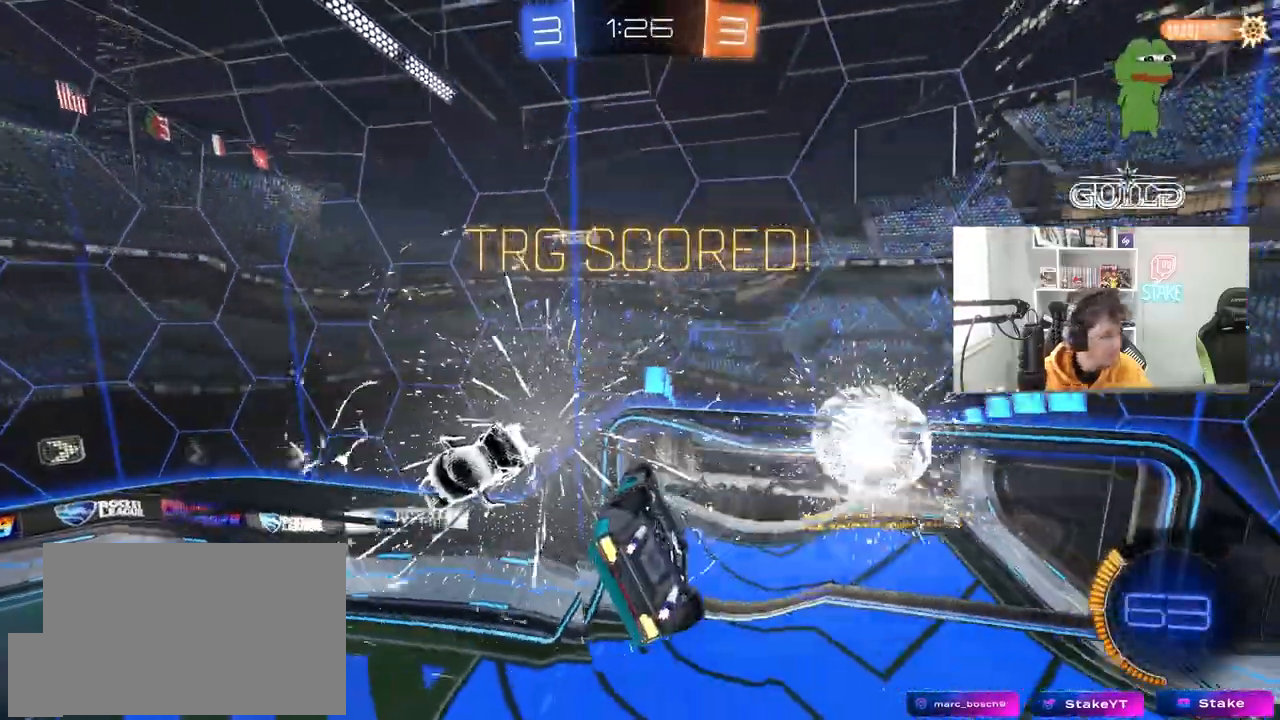
{"keys": ["w"], "mouse": [], "mouse_move": "still", "events": [[200, "w", "down"]]}
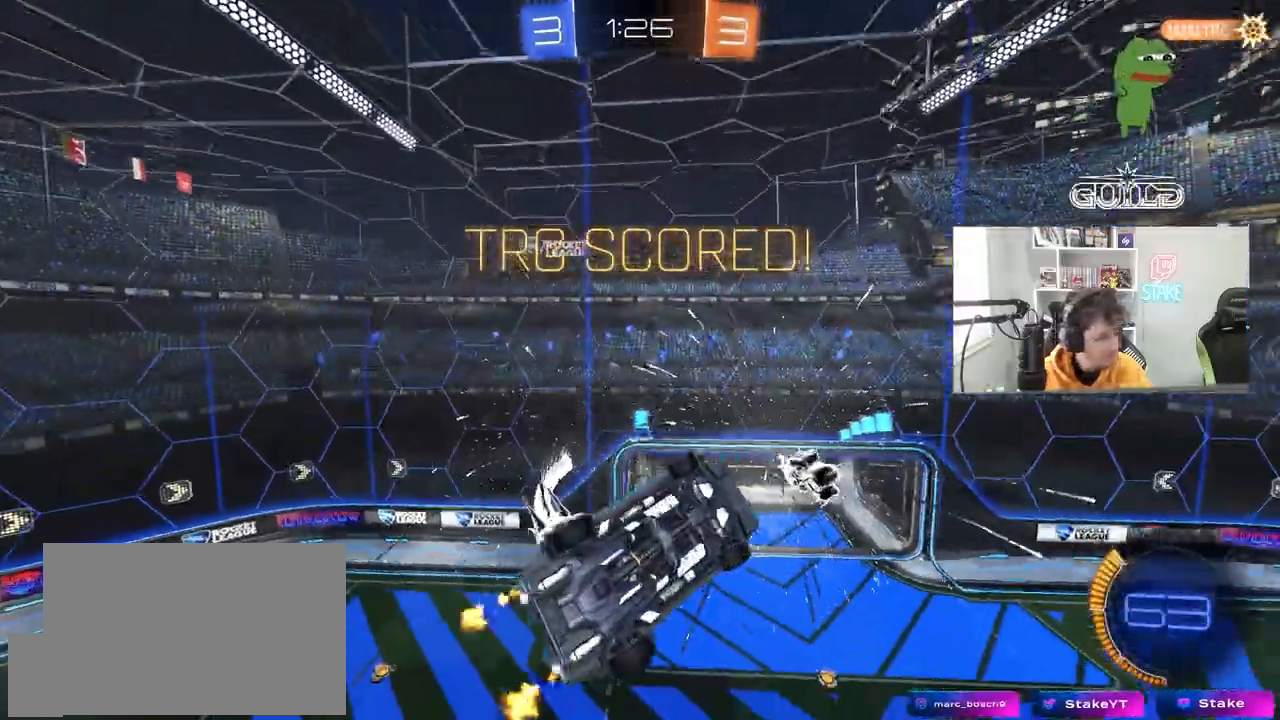
{"keys": ["w"], "mouse": [], "mouse_move": "still", "events": []}
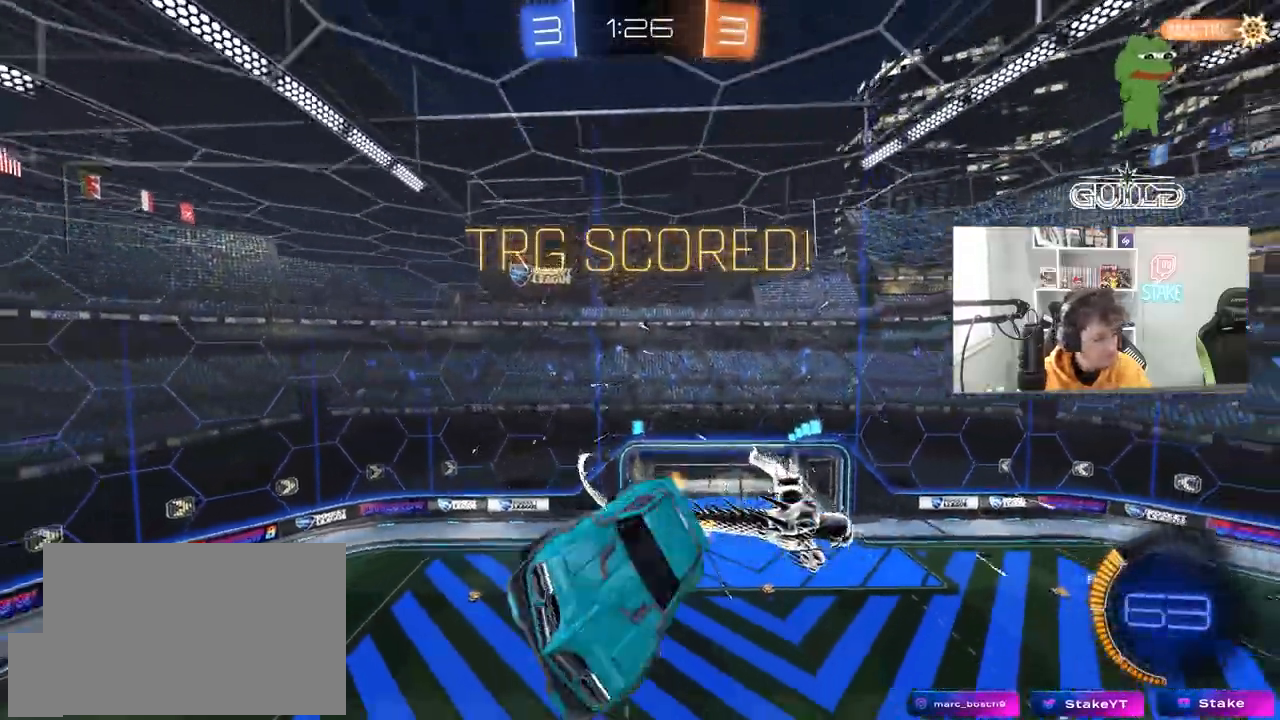
{"keys": ["a", "shift"], "mouse": [], "mouse_move": "still", "events": [[183, "a", "down"], [283, "shift", "down"], [417, "w", "up"]]}
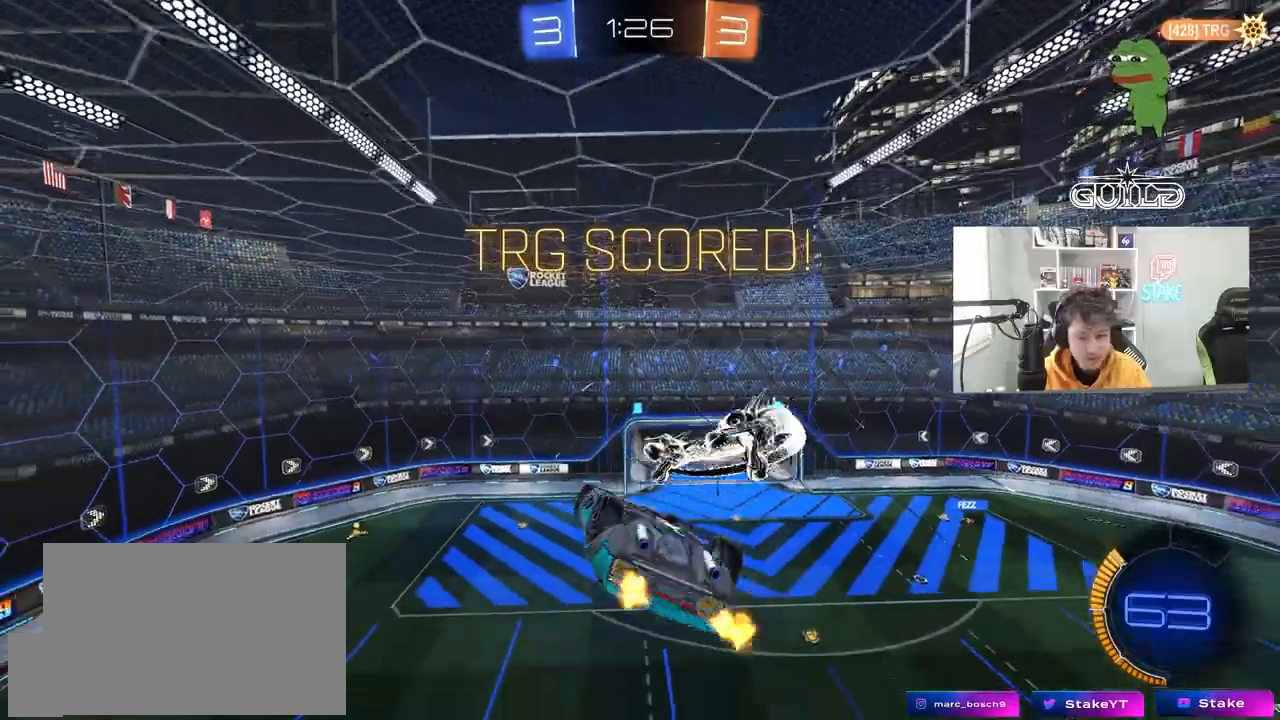
{"keys": [], "mouse": [], "mouse_move": "still", "events": [[150, "w", "down"], [283, "w", "up"], [483, "a", "up"], [483, "shift", "up"]]}
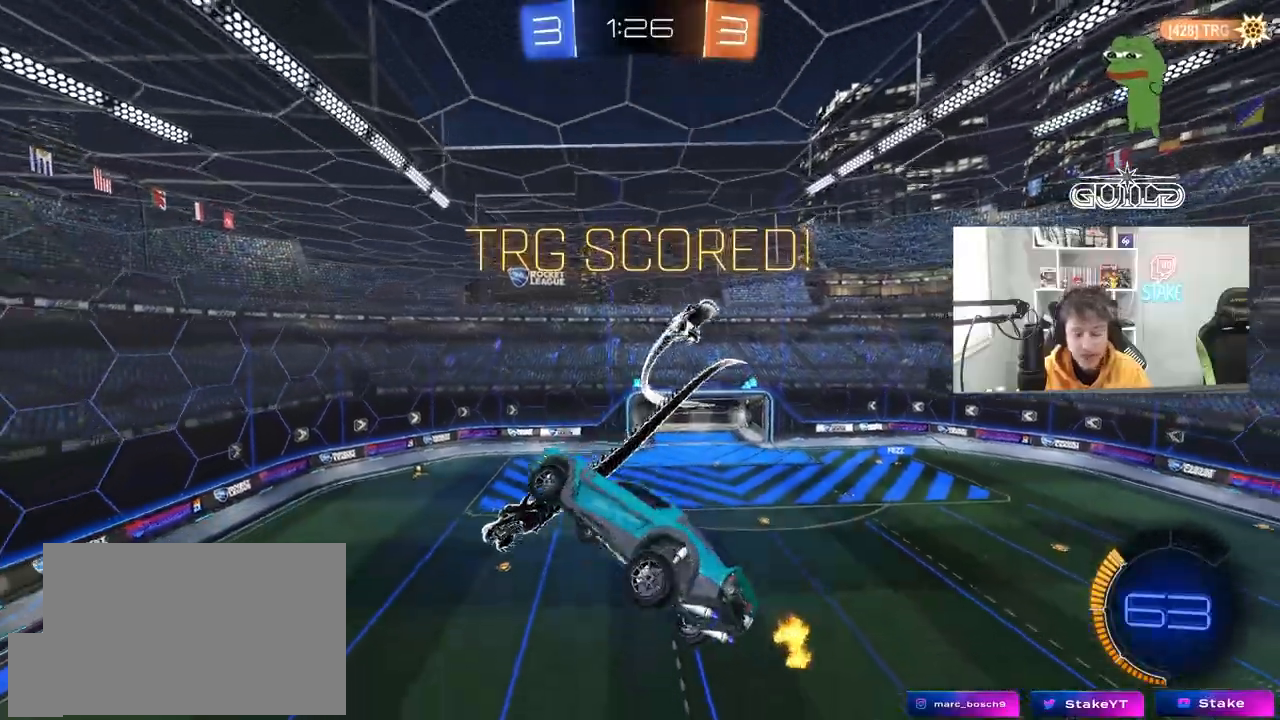
{"keys": [], "mouse": [], "mouse_move": "still", "events": [[400, "tab", "down"], [450, "tab", "up"]]}